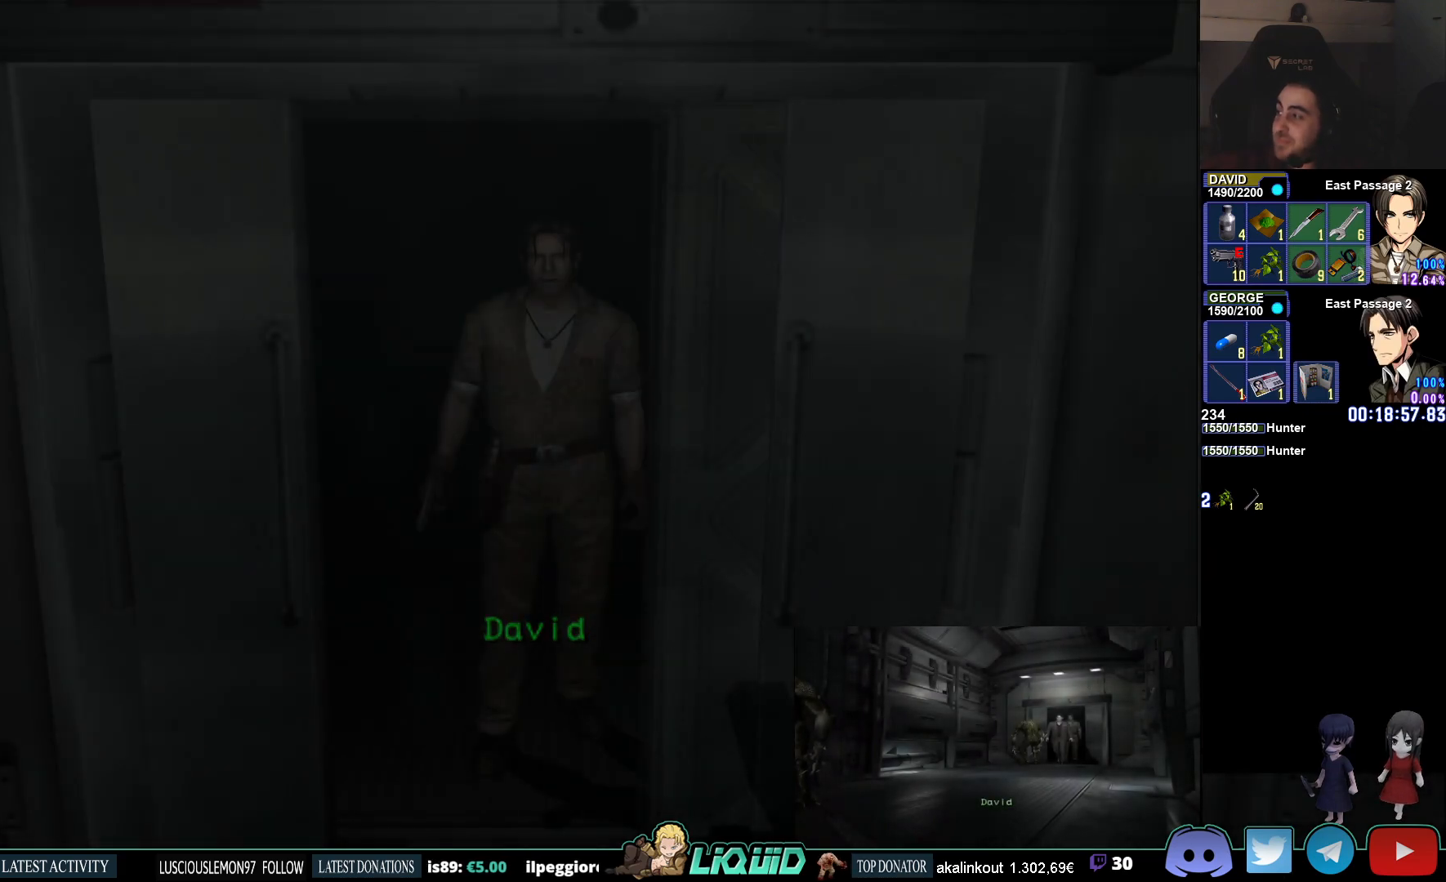
Gameplay with a controller (PlayStation layout); each line is a JSON object with the inputs held at the frame after it. "events" lists button and stick changes between this image and that frame as [ms after this image, input, new state], when the widget could be followed in between.
{"buttons": ["CIRCLE"], "left_stick": "down", "right_stick": "center", "events": [[200, "left_stick", "down"], [267, "CIRCLE", "down"]]}
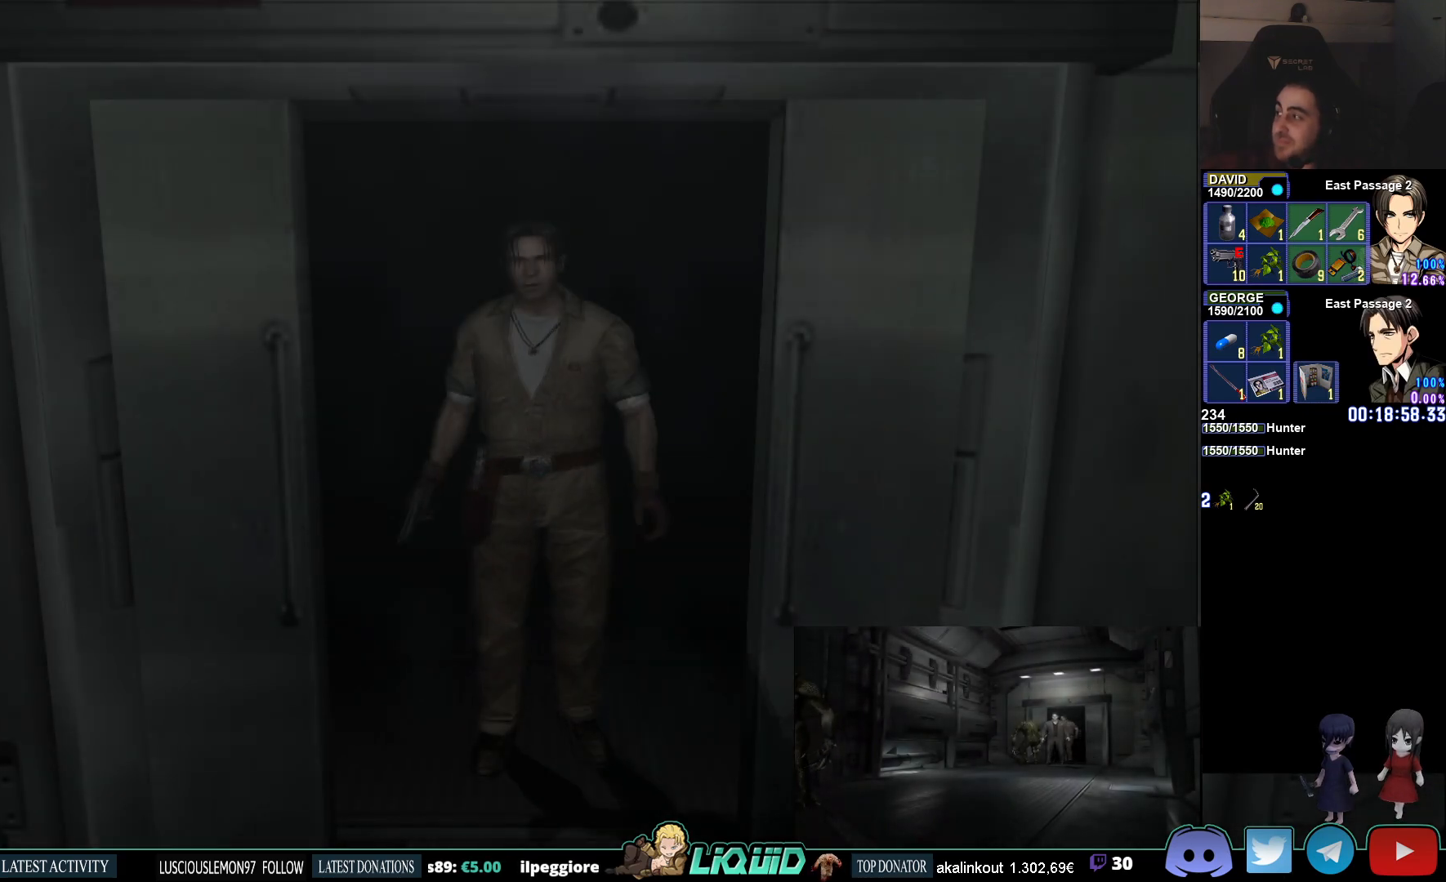
{"buttons": ["CIRCLE"], "left_stick": "down", "right_stick": "center", "events": []}
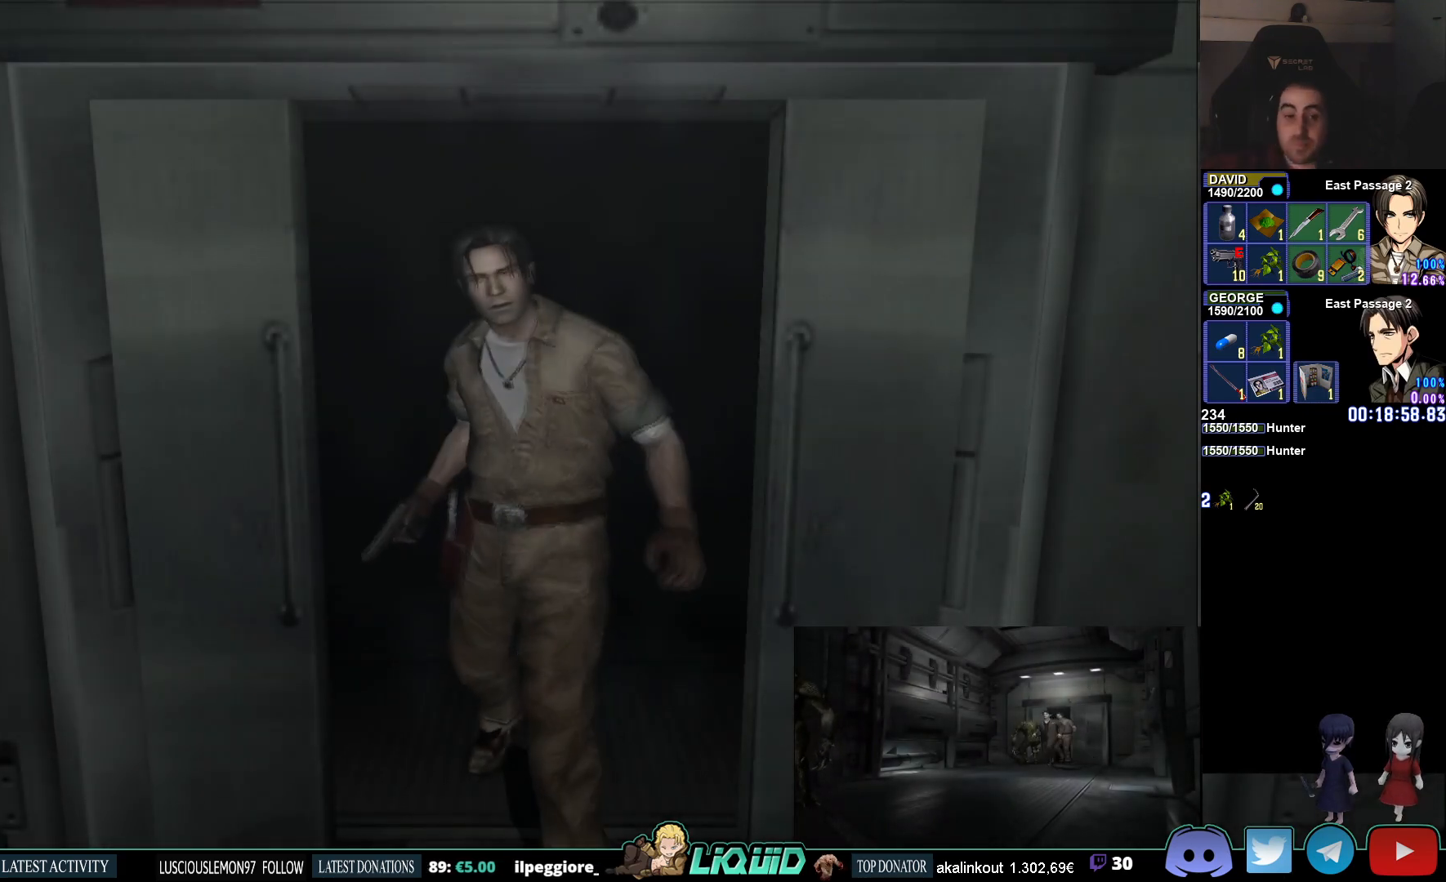
{"buttons": ["CIRCLE"], "left_stick": "down", "right_stick": "center", "events": []}
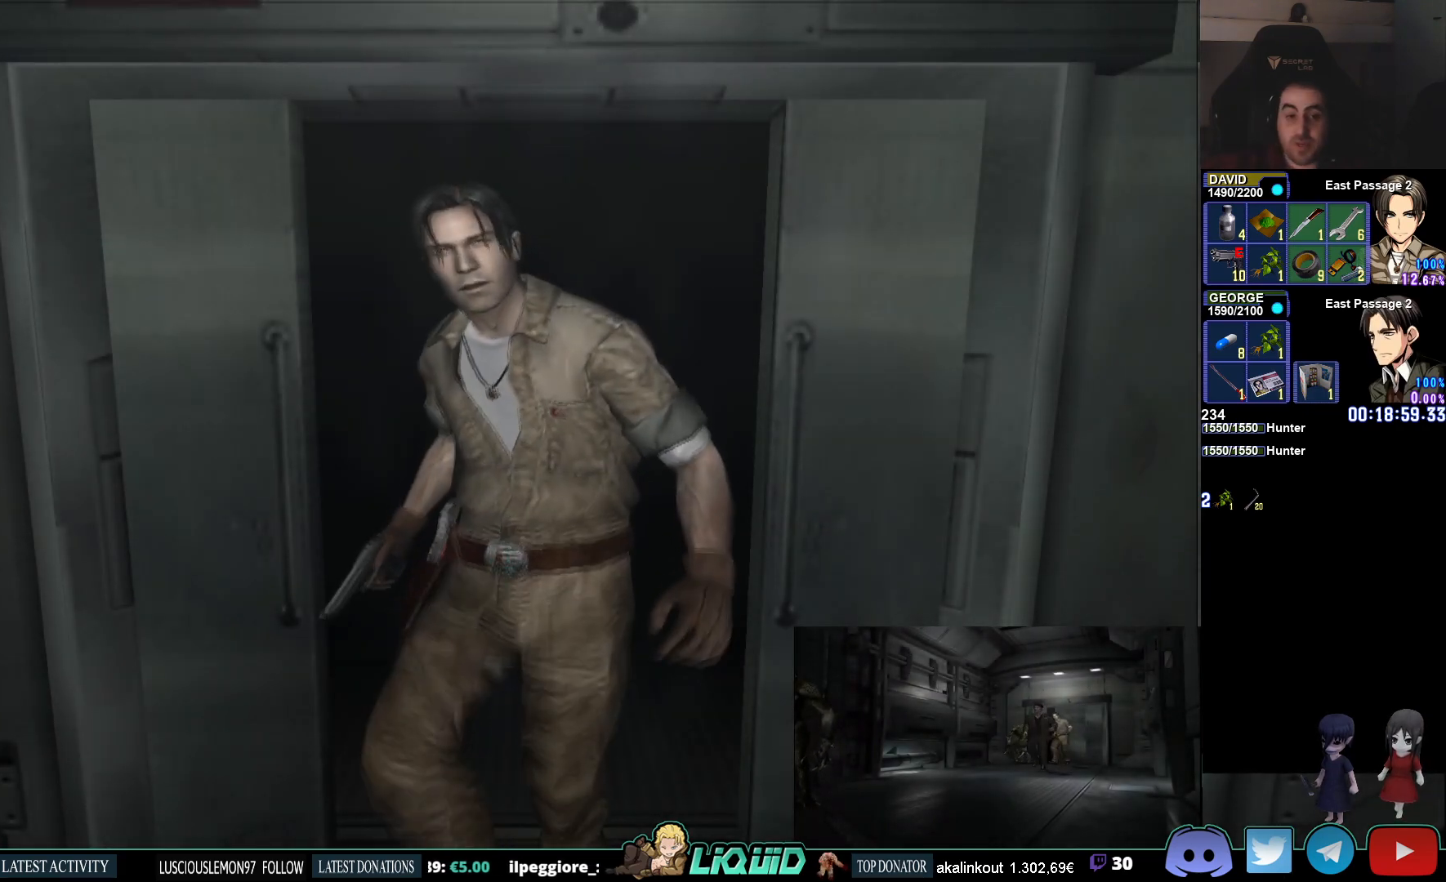
{"buttons": ["CIRCLE"], "left_stick": "down", "right_stick": "center", "events": []}
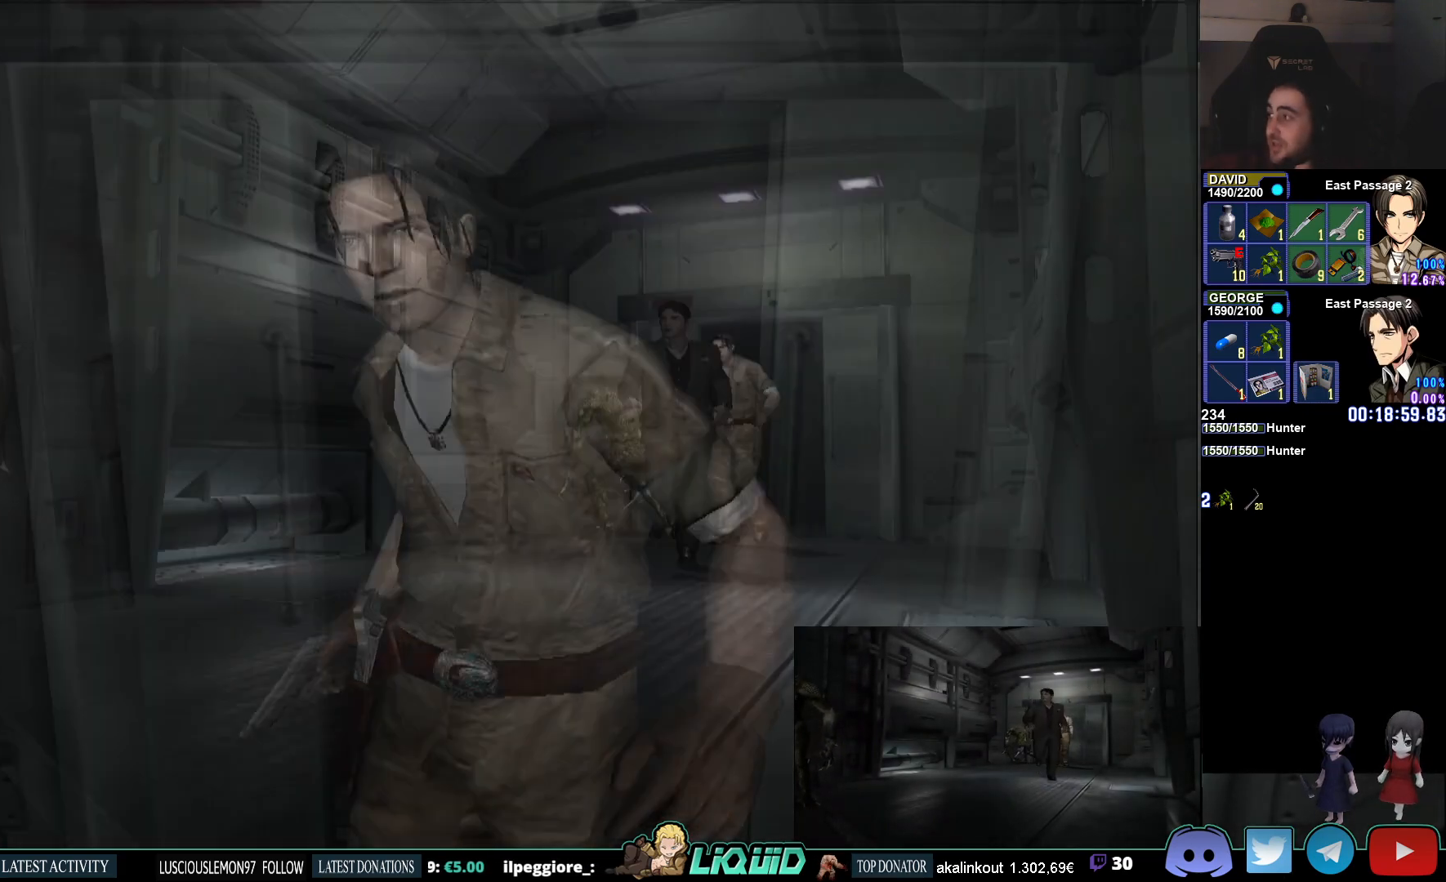
{"buttons": ["CIRCLE"], "left_stick": "down", "right_stick": "center", "events": []}
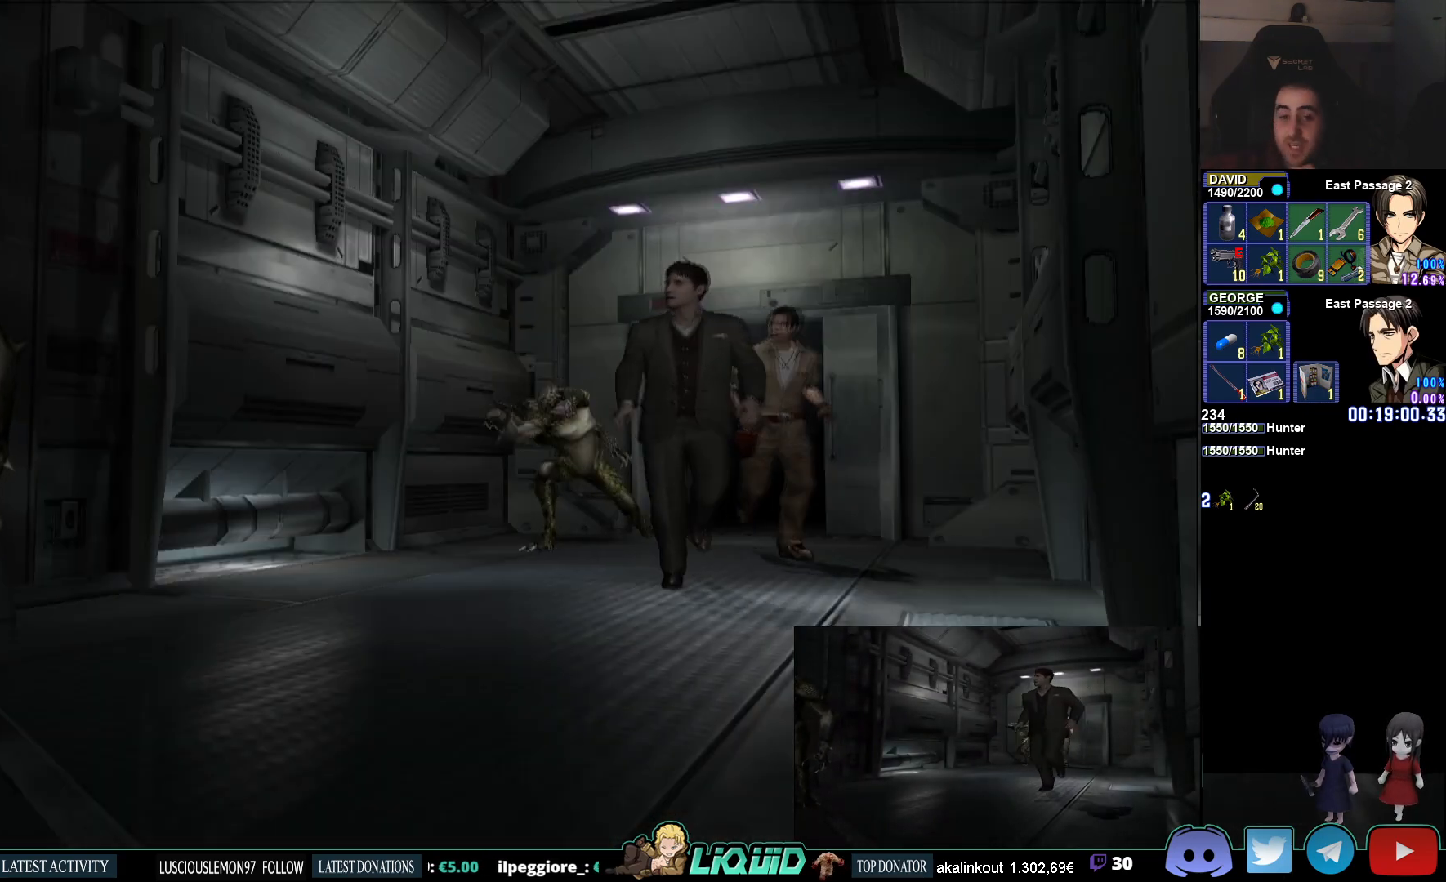
{"buttons": ["CIRCLE"], "left_stick": "down", "right_stick": "center", "events": []}
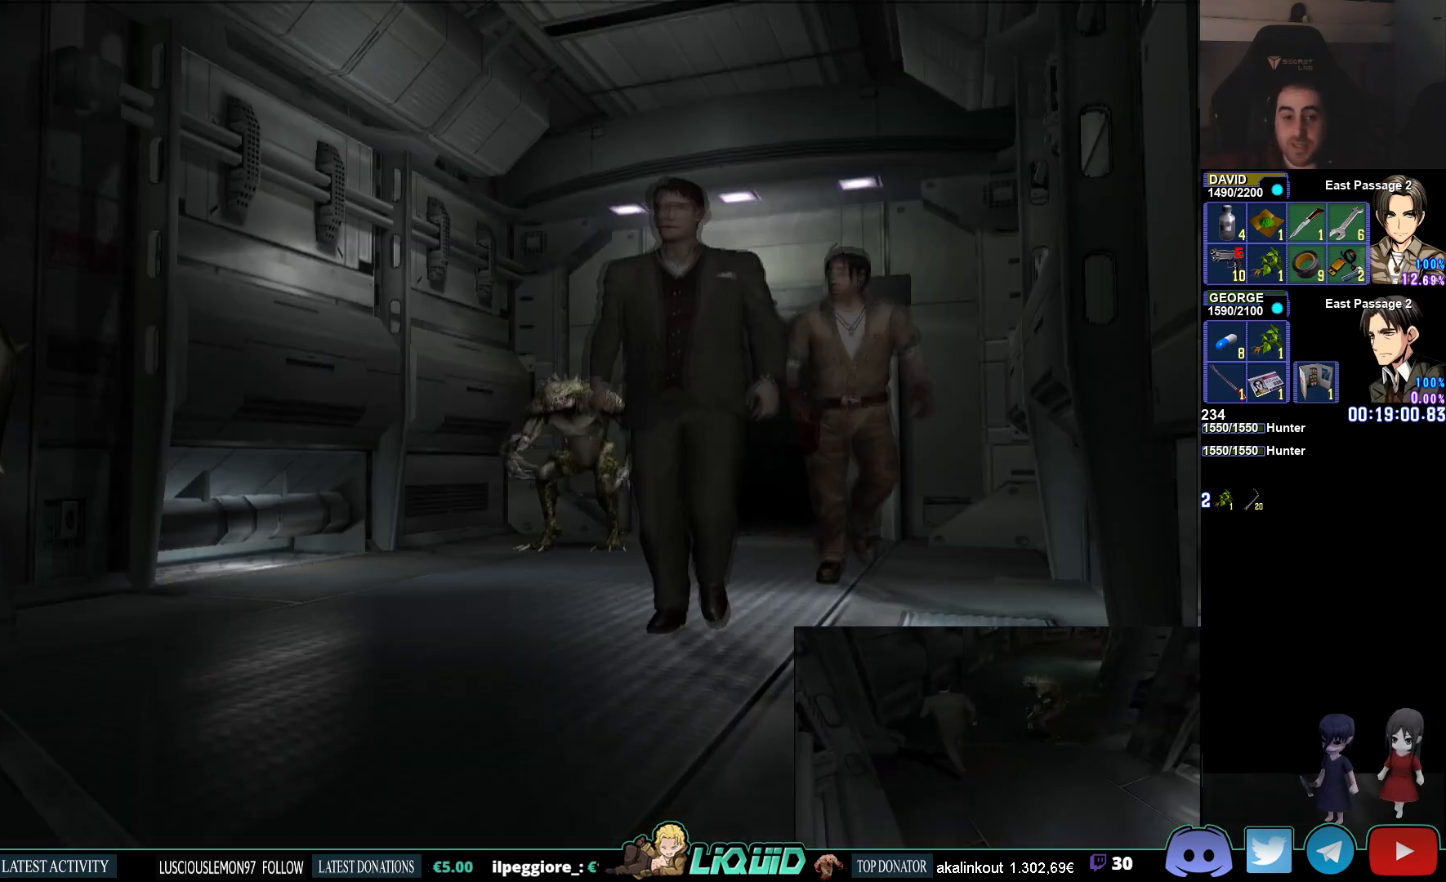
{"buttons": ["CIRCLE"], "left_stick": "down", "right_stick": "center", "events": []}
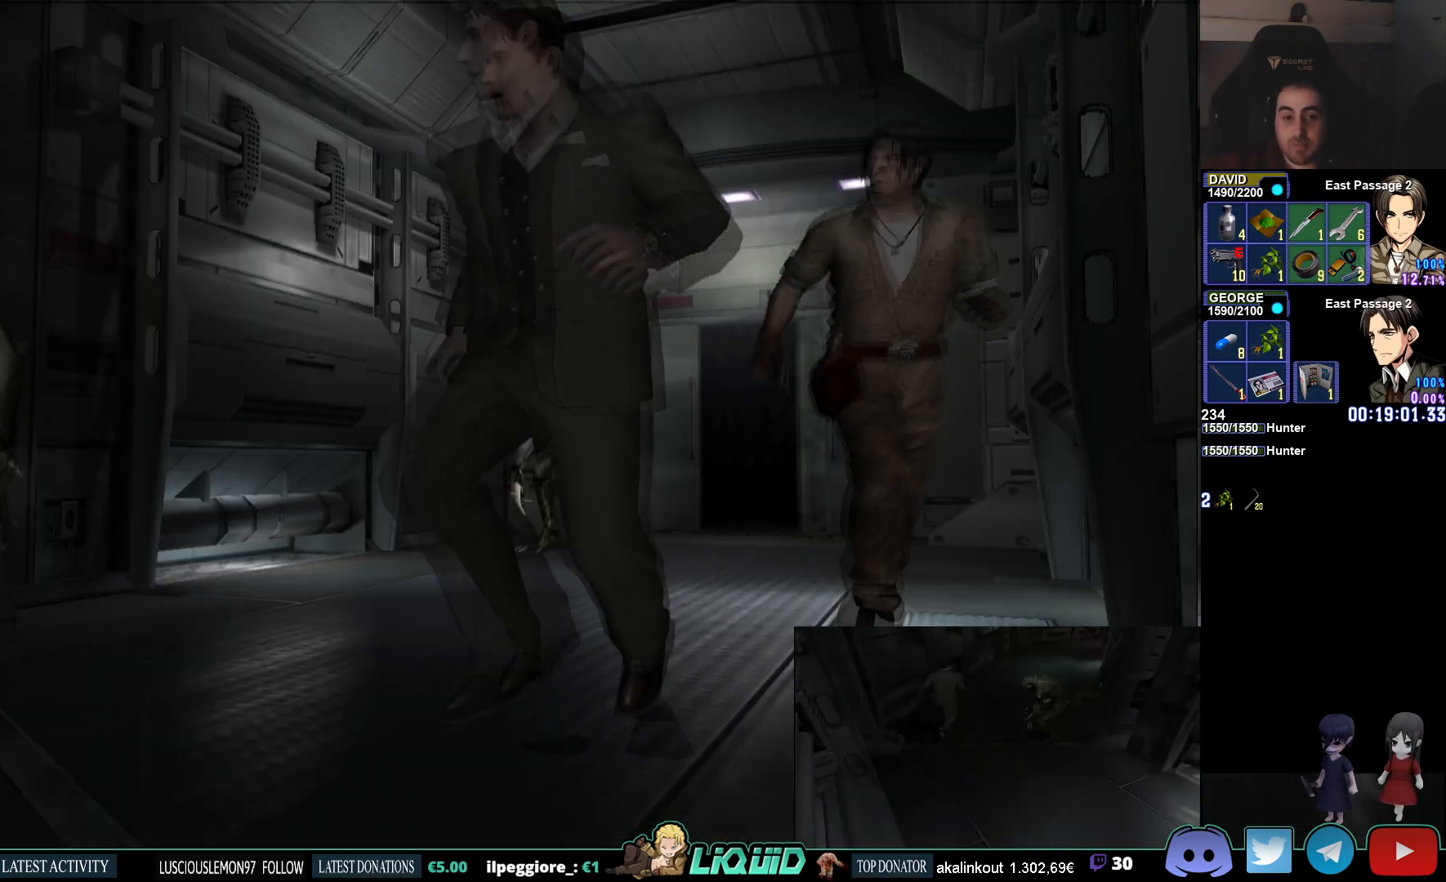
{"buttons": ["CIRCLE"], "left_stick": "up-left", "right_stick": "center", "events": [[83, "left_stick", "down-left"], [467, "left_stick", "up-left"]]}
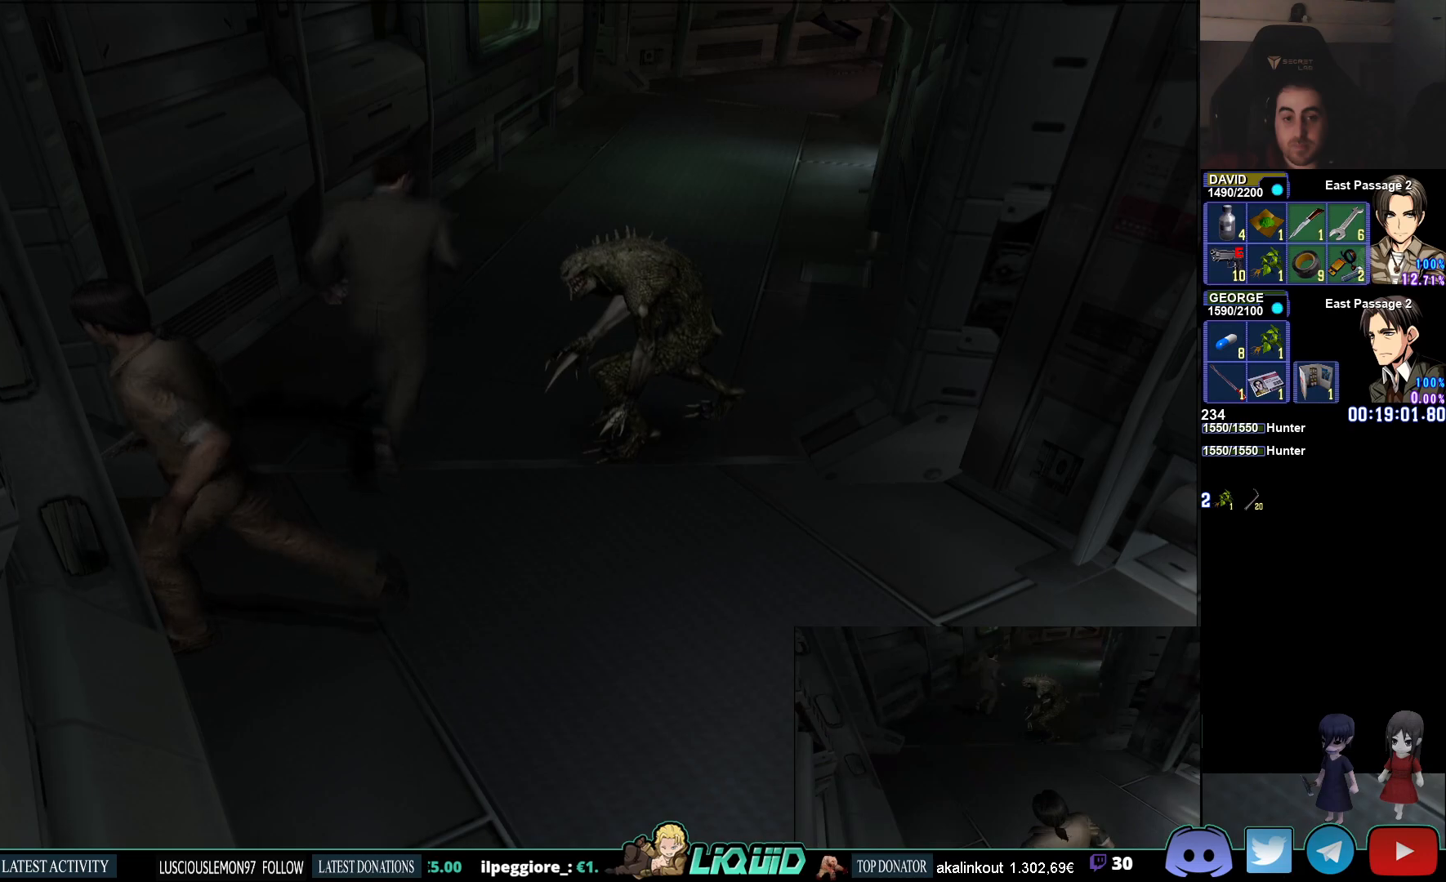
{"buttons": ["CIRCLE"], "left_stick": "up", "right_stick": "center", "events": [[400, "left_stick", "up"]]}
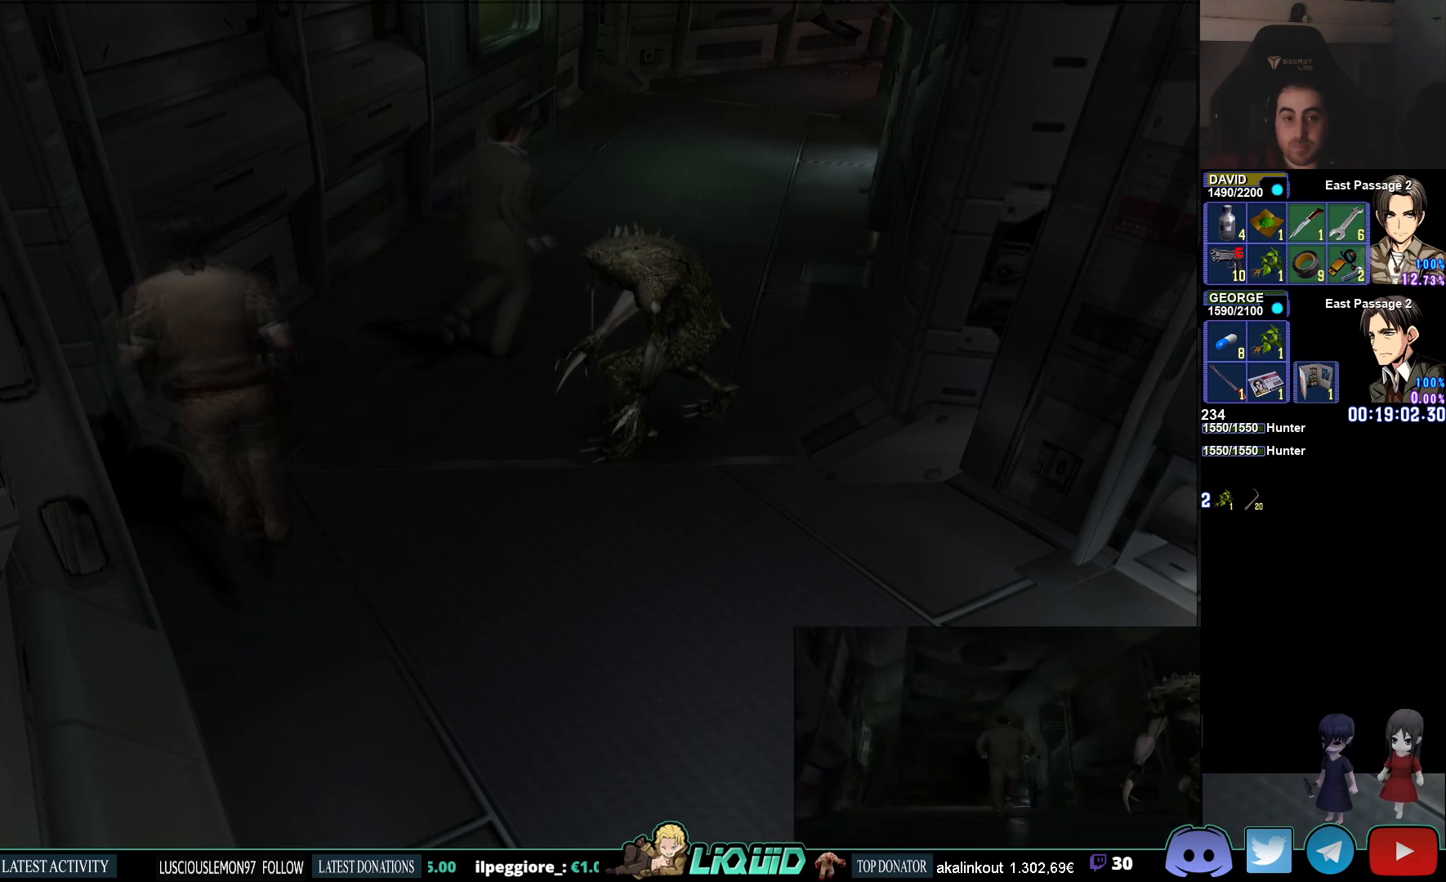
{"buttons": ["CIRCLE"], "left_stick": "up", "right_stick": "center", "events": []}
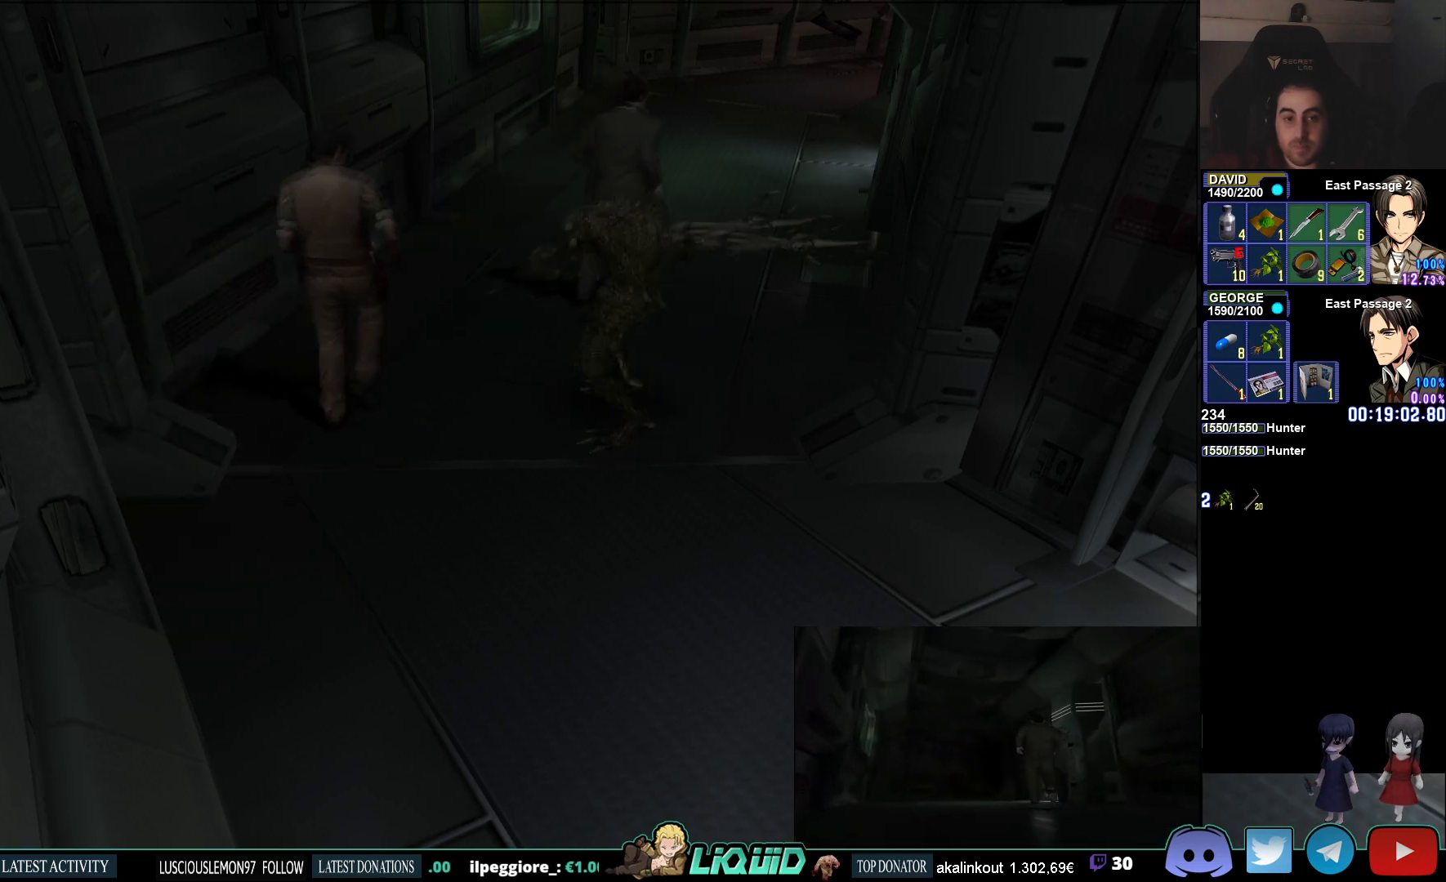
{"buttons": ["CIRCLE"], "left_stick": "up", "right_stick": "center", "events": []}
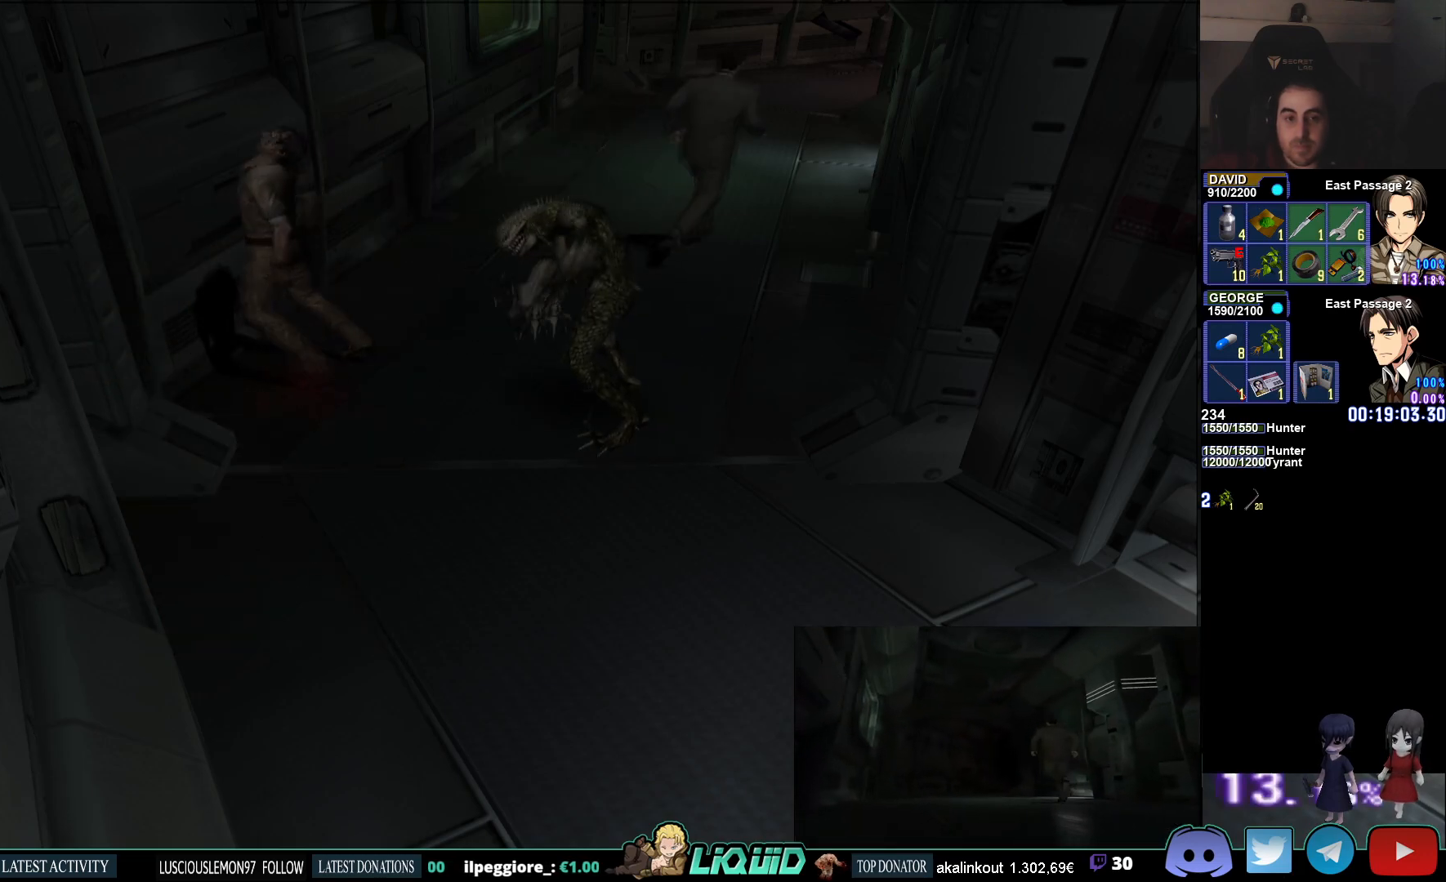
{"buttons": ["CIRCLE"], "left_stick": "up-right", "right_stick": "center", "events": [[150, "left_stick", "up-right"]]}
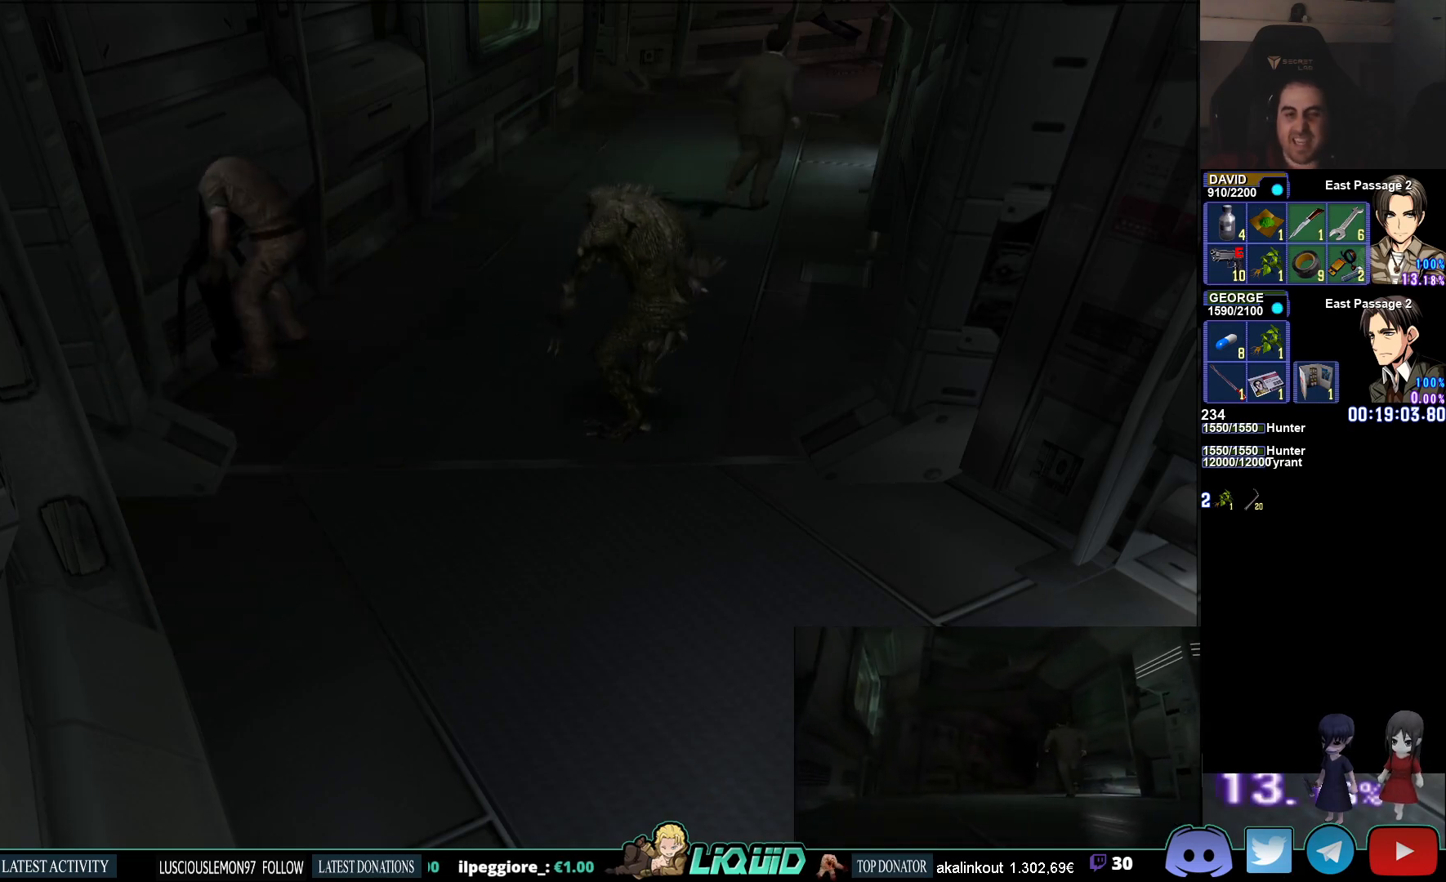
{"buttons": ["CIRCLE"], "left_stick": "up-right", "right_stick": "center", "events": []}
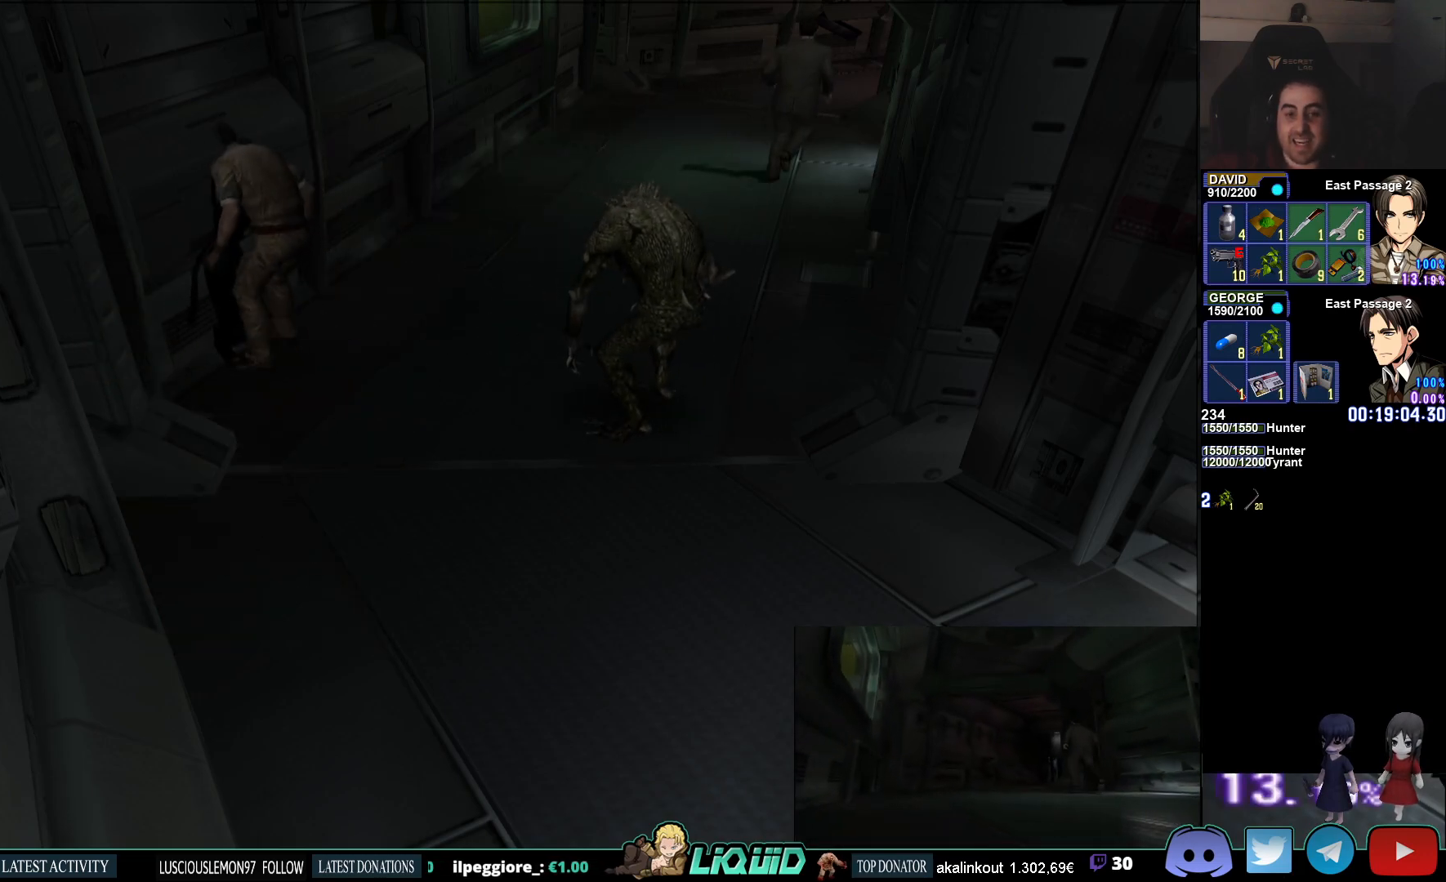
{"buttons": ["CIRCLE"], "left_stick": "up-right", "right_stick": "center", "events": []}
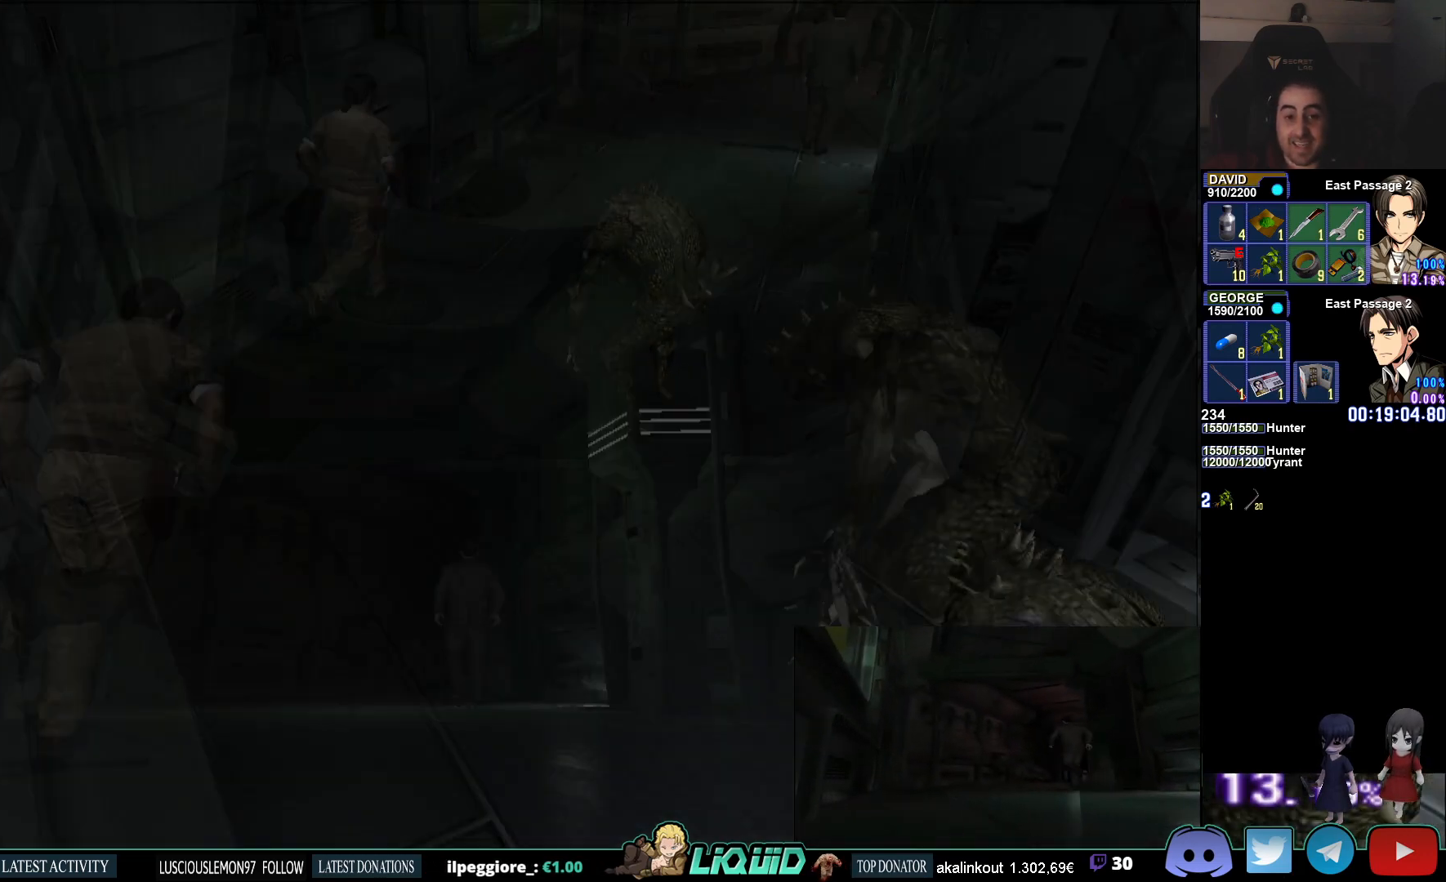
{"buttons": ["CIRCLE"], "left_stick": "up-right", "right_stick": "center", "events": []}
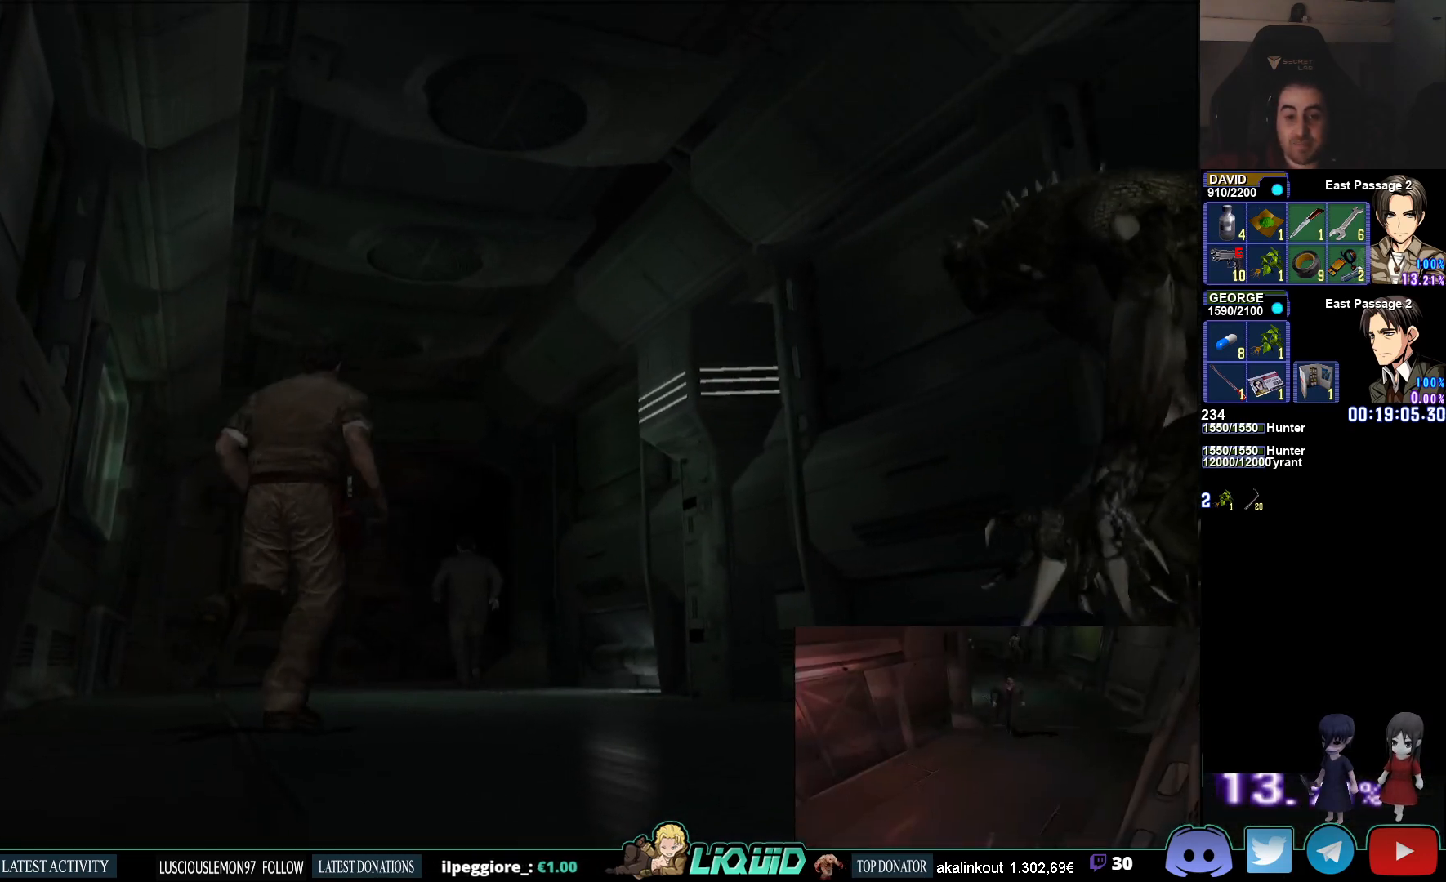
{"buttons": ["CIRCLE"], "left_stick": "up-right", "right_stick": "center", "events": []}